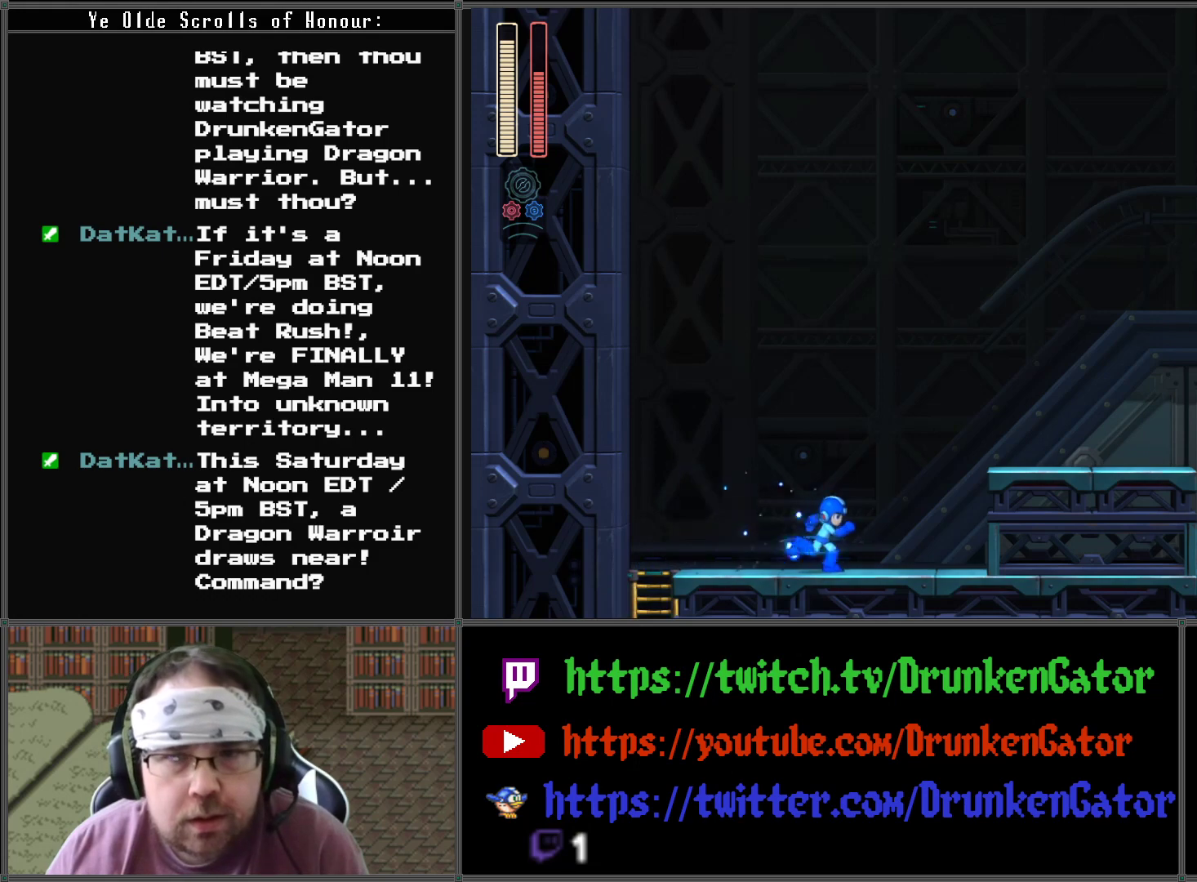
Gameplay with a controller (Xbox layout); each line is a JSON object with the inputs held at the frame after it. "events" lists button and stick changes between this image and that frame as [ms after this image, input, new state], when the widget could be followed in between.
{"buttons": ["DPAD_RIGHT"], "left_stick": "center", "right_stick": "center", "events": [[67, "A", "down"], [433, "A", "up"]]}
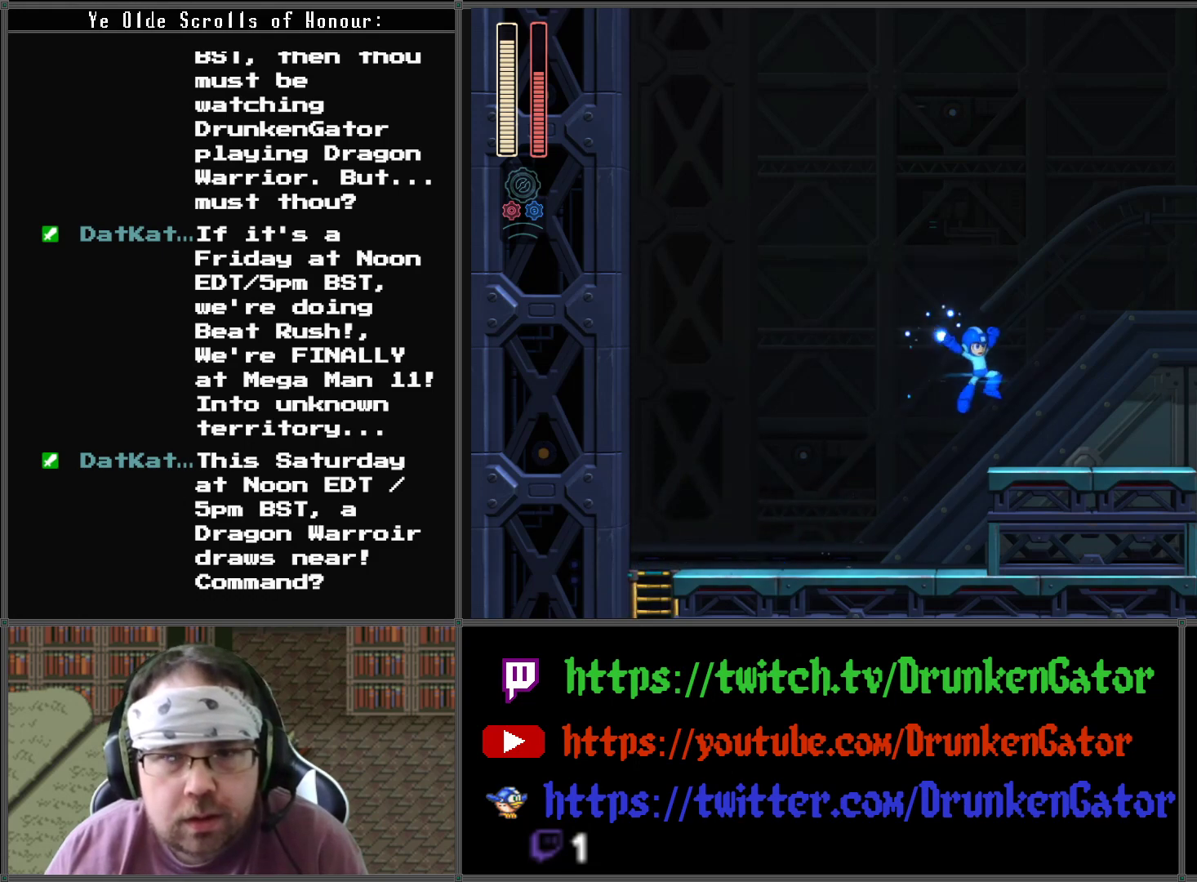
{"buttons": ["A", "DPAD_LEFT"], "left_stick": "center", "right_stick": "center", "events": [[233, "DPAD_DOWN", "down"], [267, "A", "down"], [467, "DPAD_RIGHT", "up"], [500, "DPAD_DOWN", "up"], [500, "DPAD_LEFT", "down"]]}
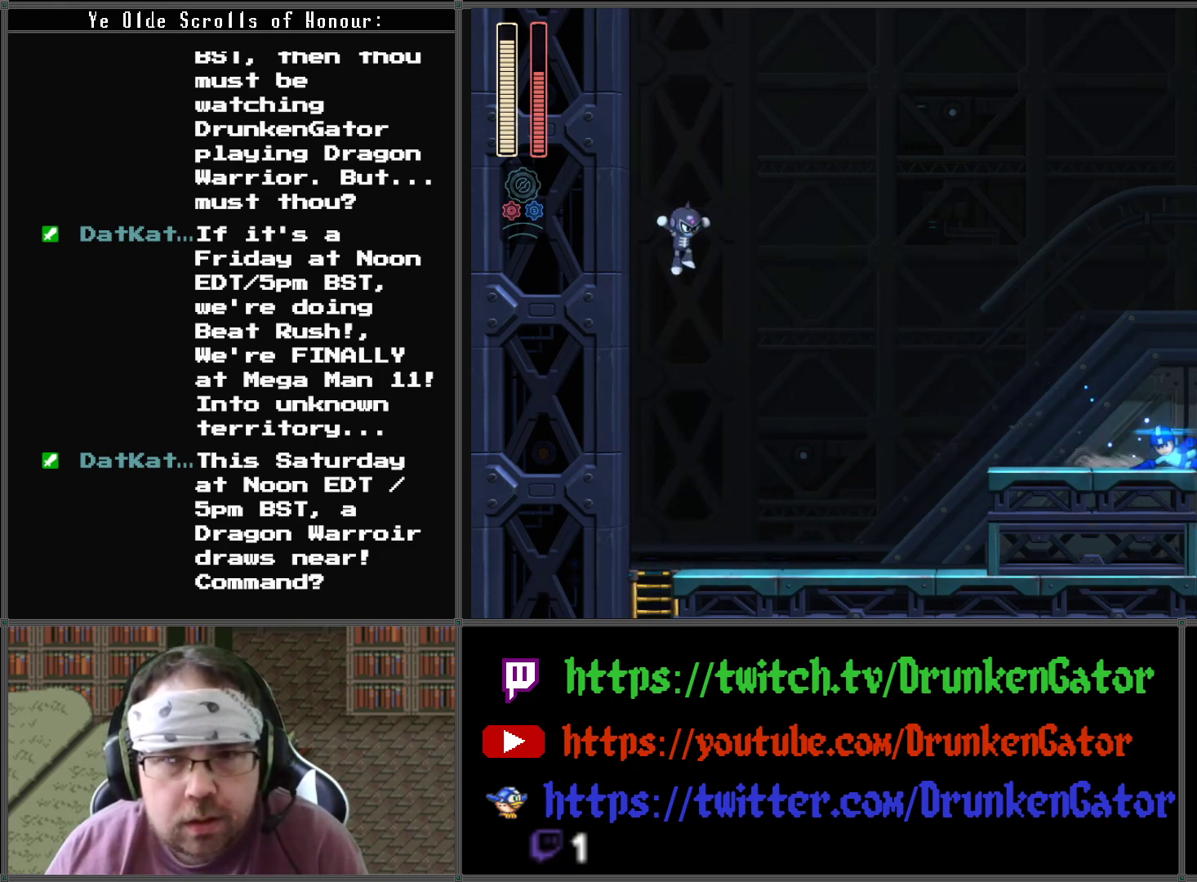
{"buttons": [], "left_stick": "center", "right_stick": "center", "events": [[67, "A", "up"], [200, "DPAD_LEFT", "up"], [233, "DPAD_RIGHT", "down"], [300, "DPAD_RIGHT", "up"], [300, "X", "down"], [433, "X", "up"]]}
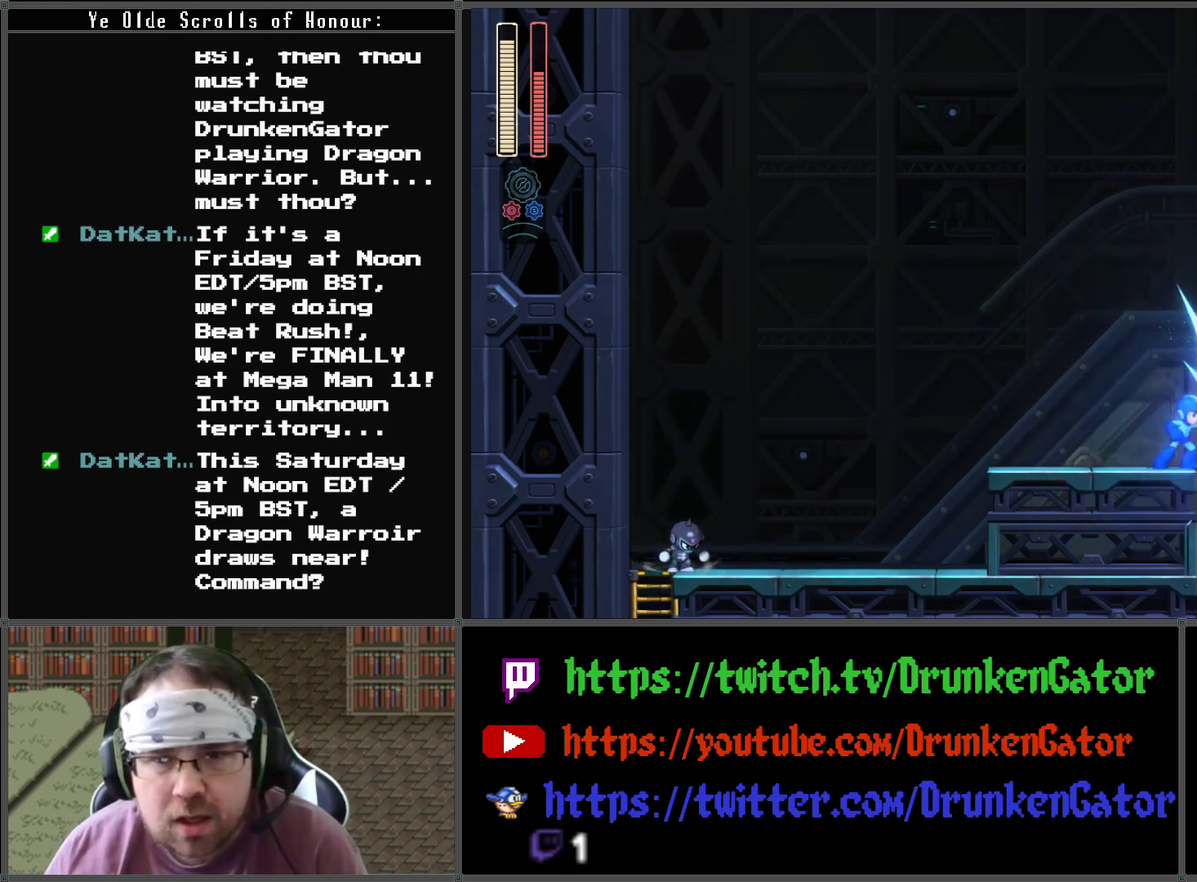
{"buttons": ["DPAD_LEFT"], "left_stick": "center", "right_stick": "center", "events": [[67, "DPAD_LEFT", "down"]]}
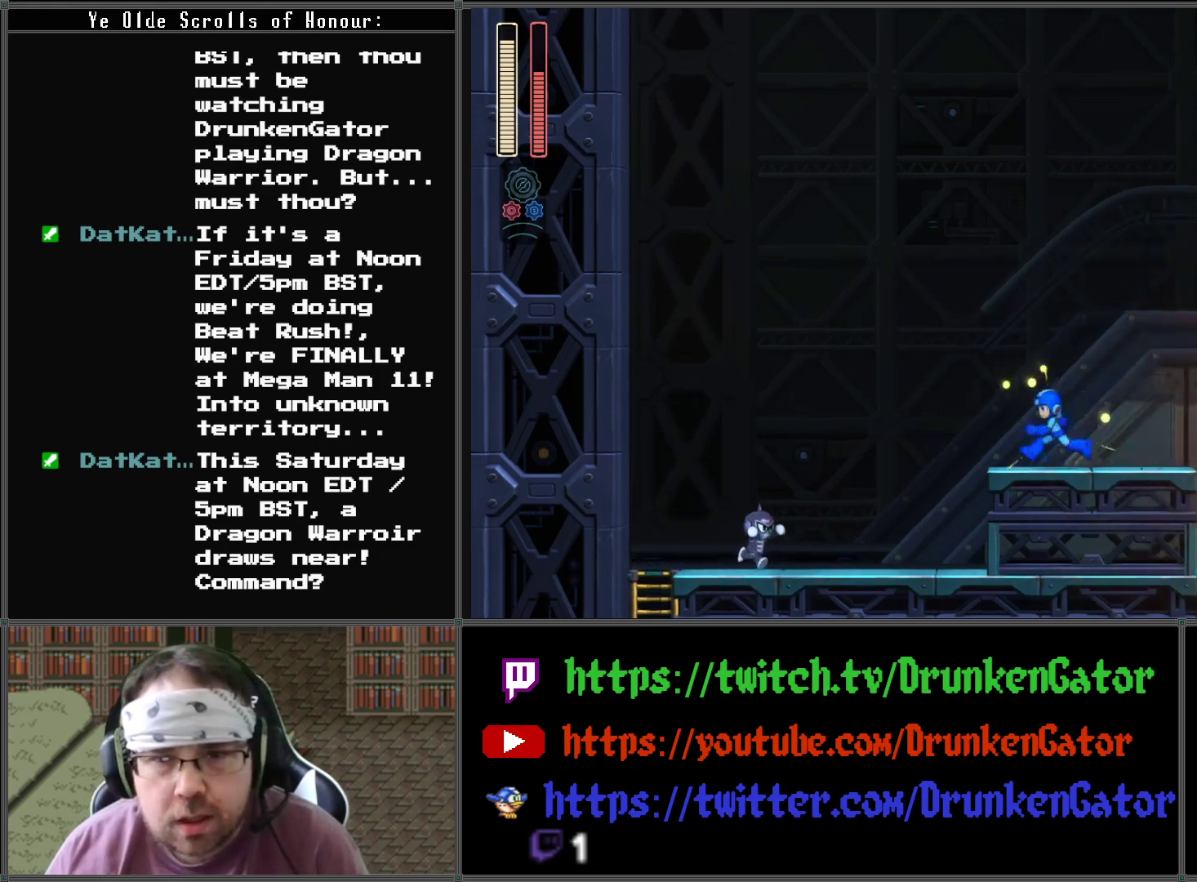
{"buttons": ["A", "DPAD_DOWN", "DPAD_RIGHT"], "left_stick": "center", "right_stick": "center", "events": [[67, "DPAD_LEFT", "up"], [267, "DPAD_RIGHT", "down"], [333, "DPAD_DOWN", "down"], [367, "A", "down"]]}
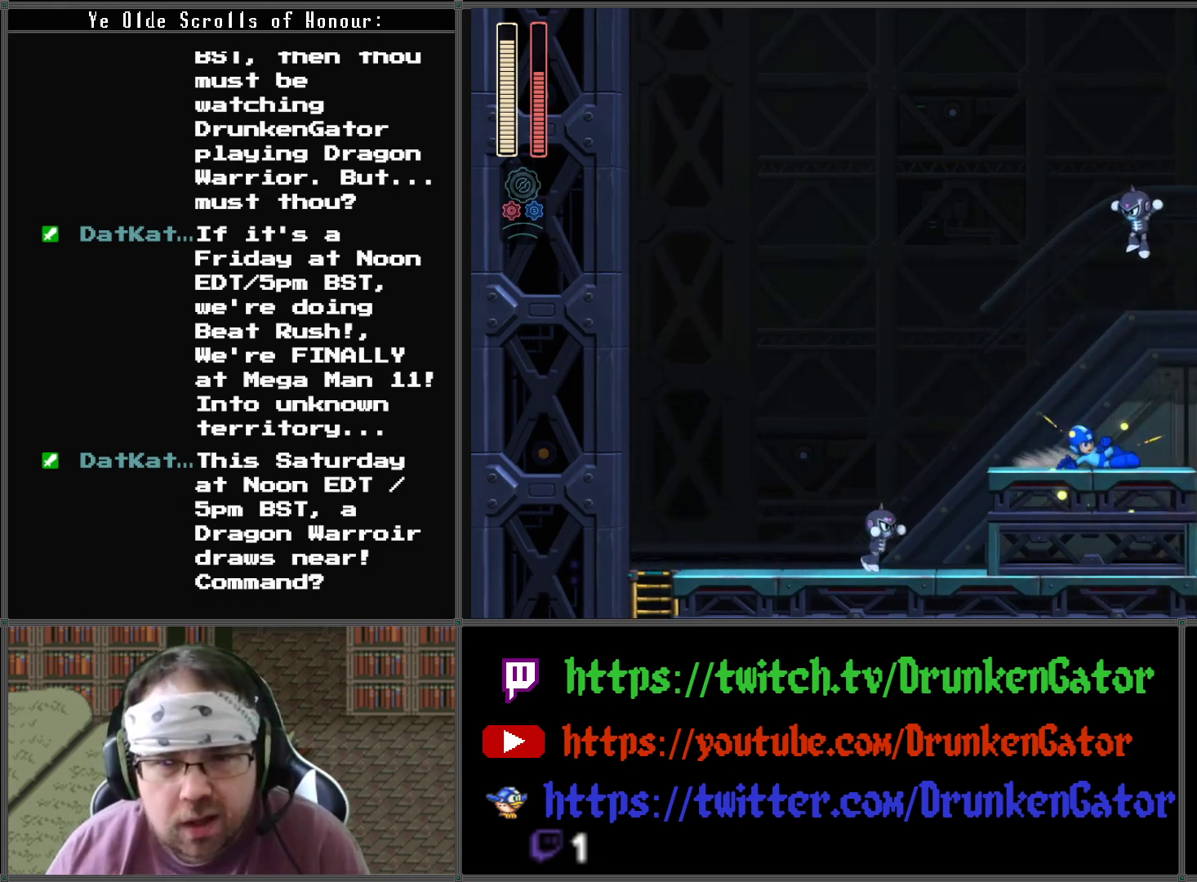
{"buttons": ["DPAD_RIGHT"], "left_stick": "center", "right_stick": "center", "events": [[433, "A", "up"], [500, "DPAD_DOWN", "up"]]}
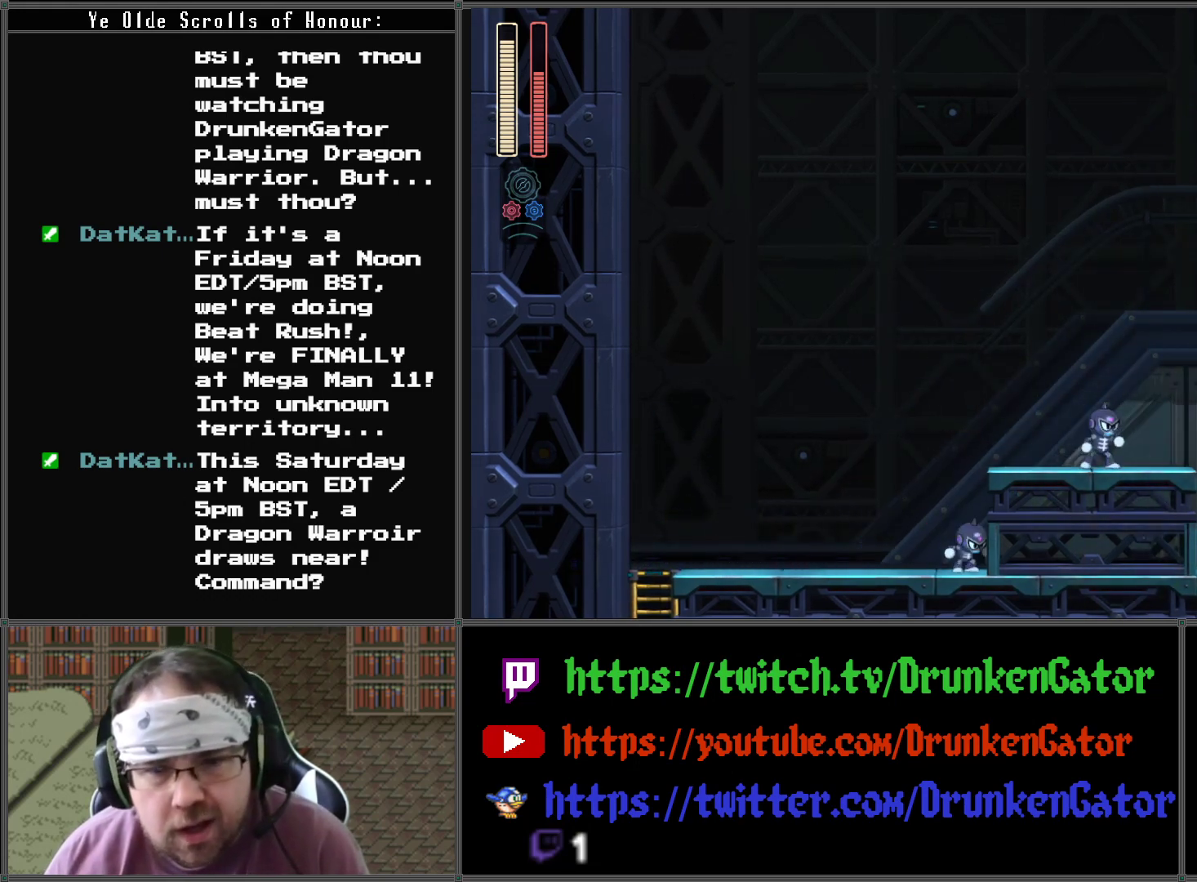
{"buttons": ["X"], "left_stick": "center", "right_stick": "center", "events": [[167, "A", "down"], [267, "DPAD_DOWN", "down"], [267, "DPAD_LEFT", "down"], [267, "DPAD_RIGHT", "up"], [333, "A", "up"], [333, "DPAD_DOWN", "up"], [367, "X", "down"], [400, "DPAD_LEFT", "up"]]}
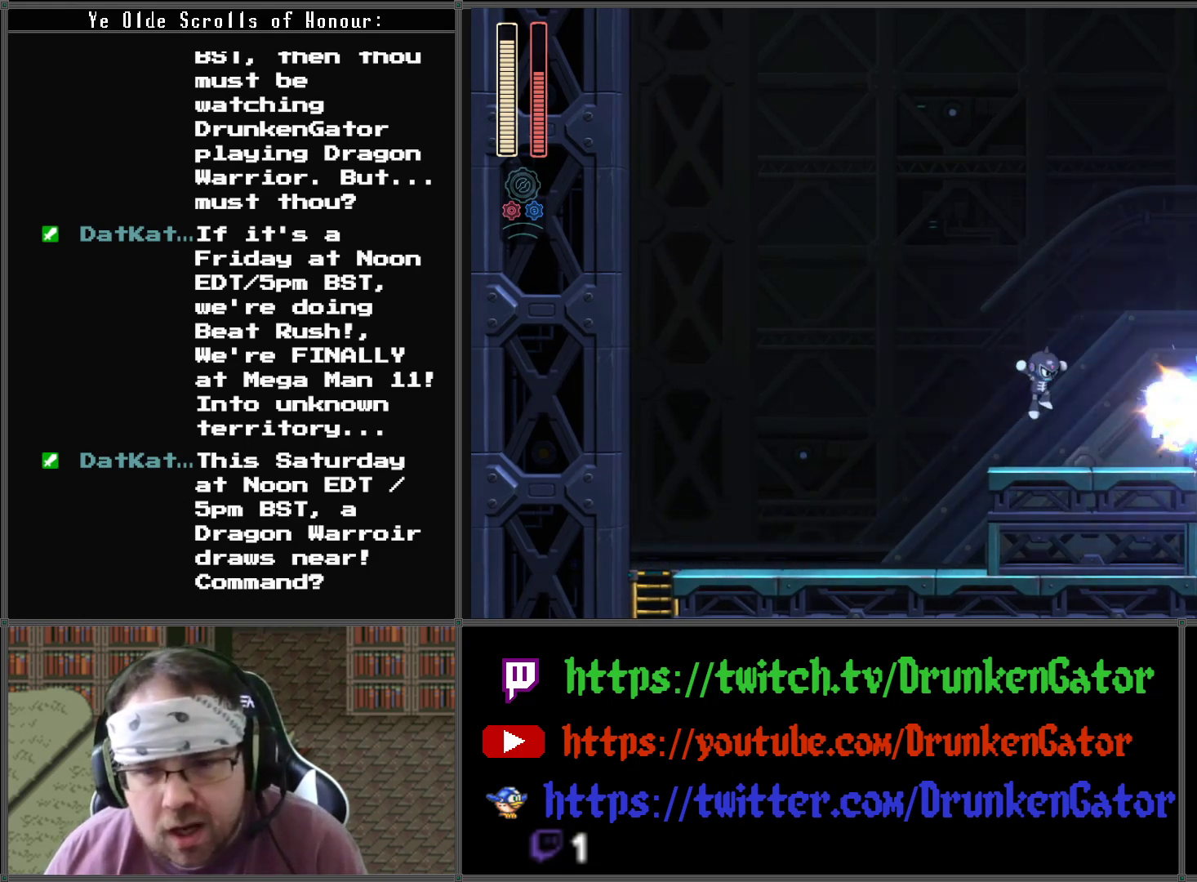
{"buttons": ["DPAD_LEFT"], "left_stick": "center", "right_stick": "center", "events": [[33, "X", "up"], [100, "DPAD_RIGHT", "down"], [433, "DPAD_RIGHT", "up"], [467, "DPAD_LEFT", "down"]]}
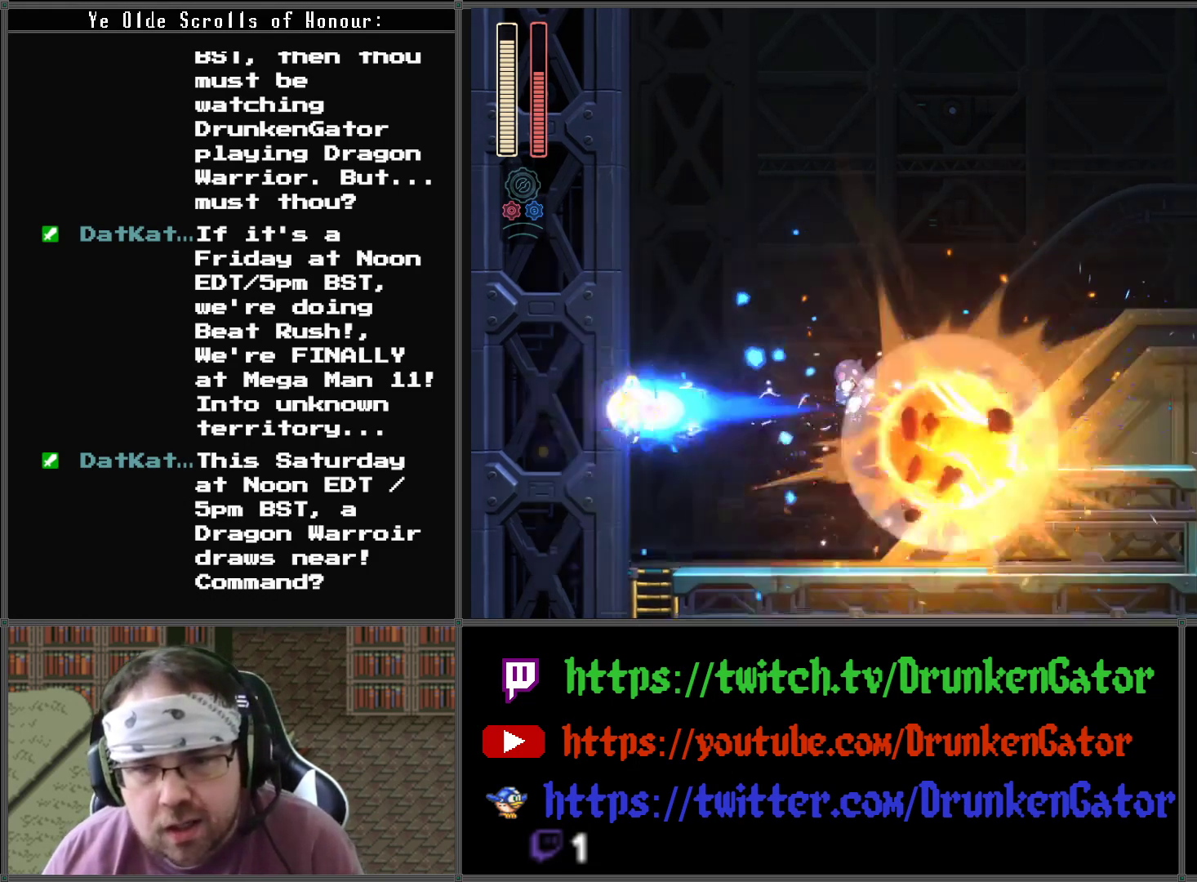
{"buttons": [], "left_stick": "center", "right_stick": "center", "events": [[133, "DPAD_LEFT", "up"]]}
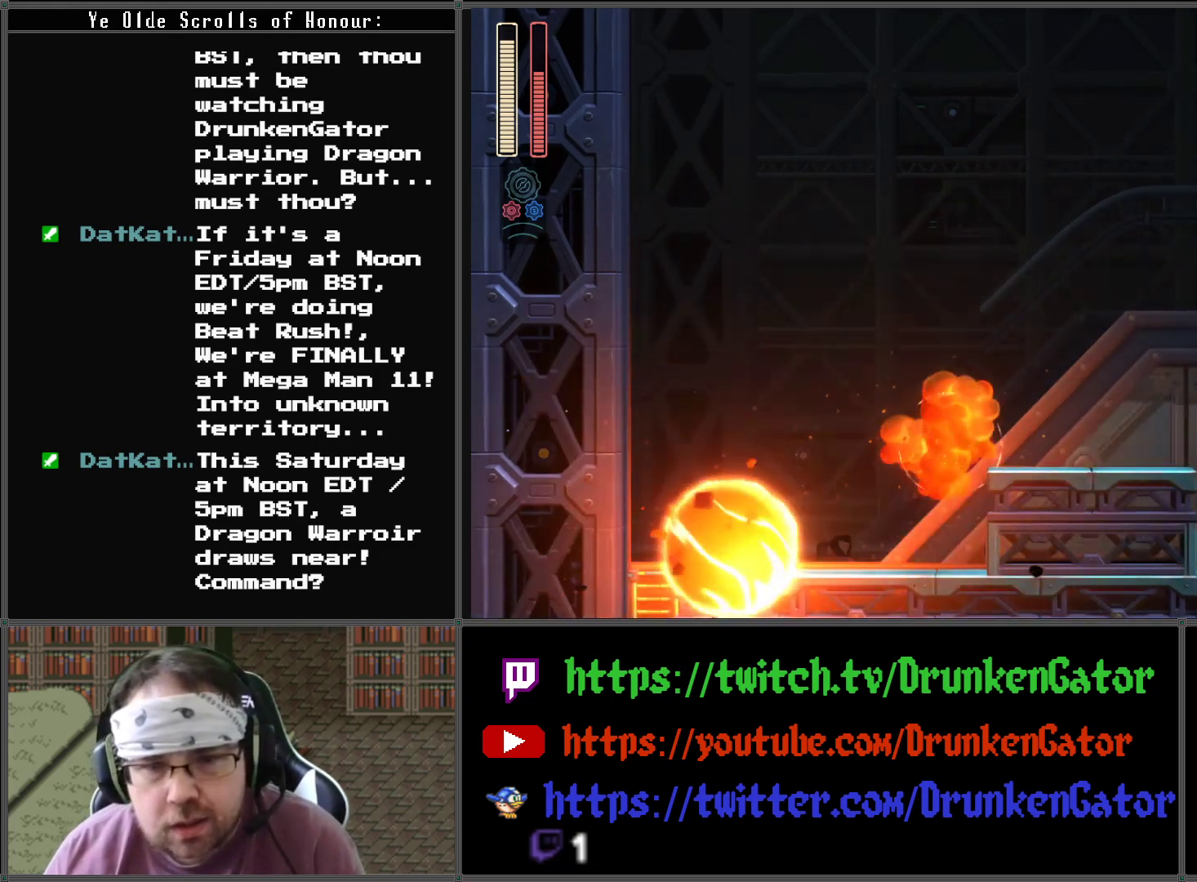
{"buttons": [], "left_stick": "center", "right_stick": "center", "events": [[100, "START", "down"], [233, "START", "up"]]}
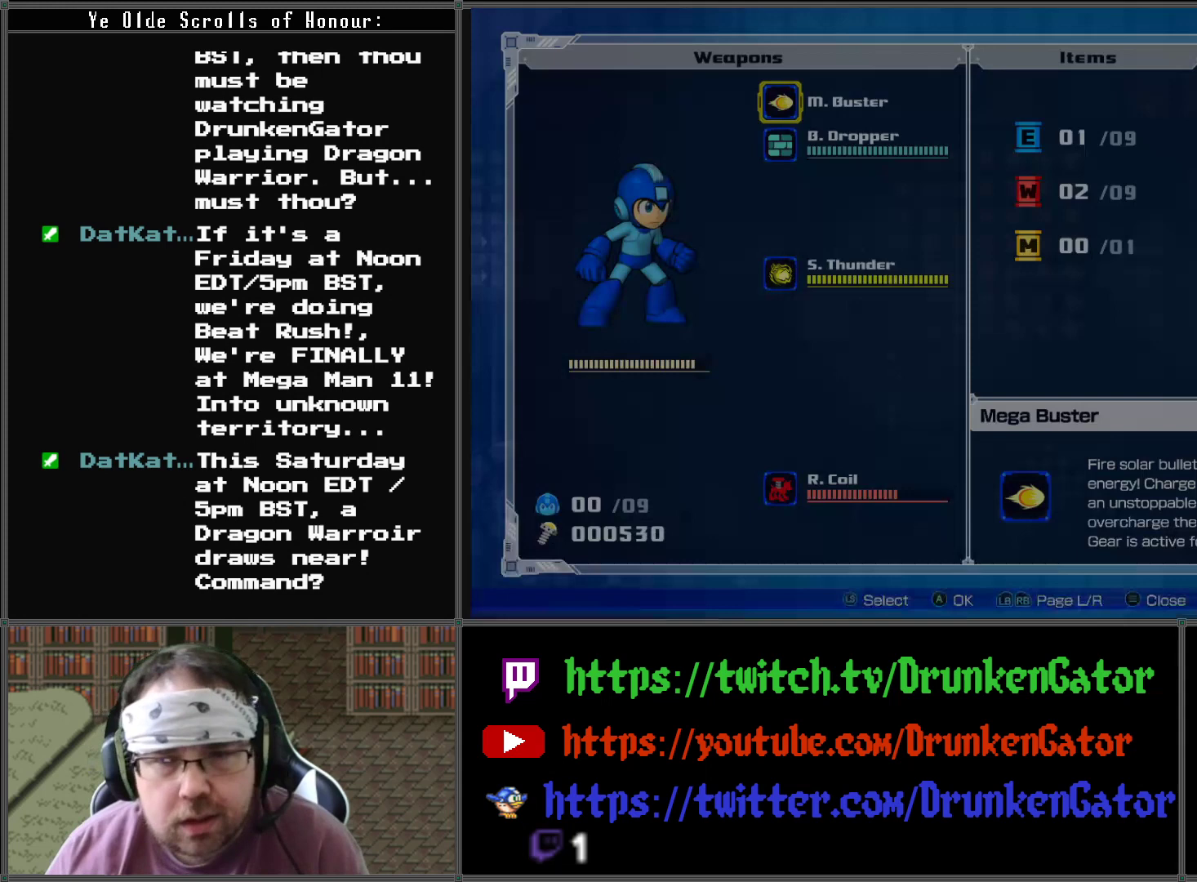
{"buttons": [], "left_stick": "center", "right_stick": "center", "events": []}
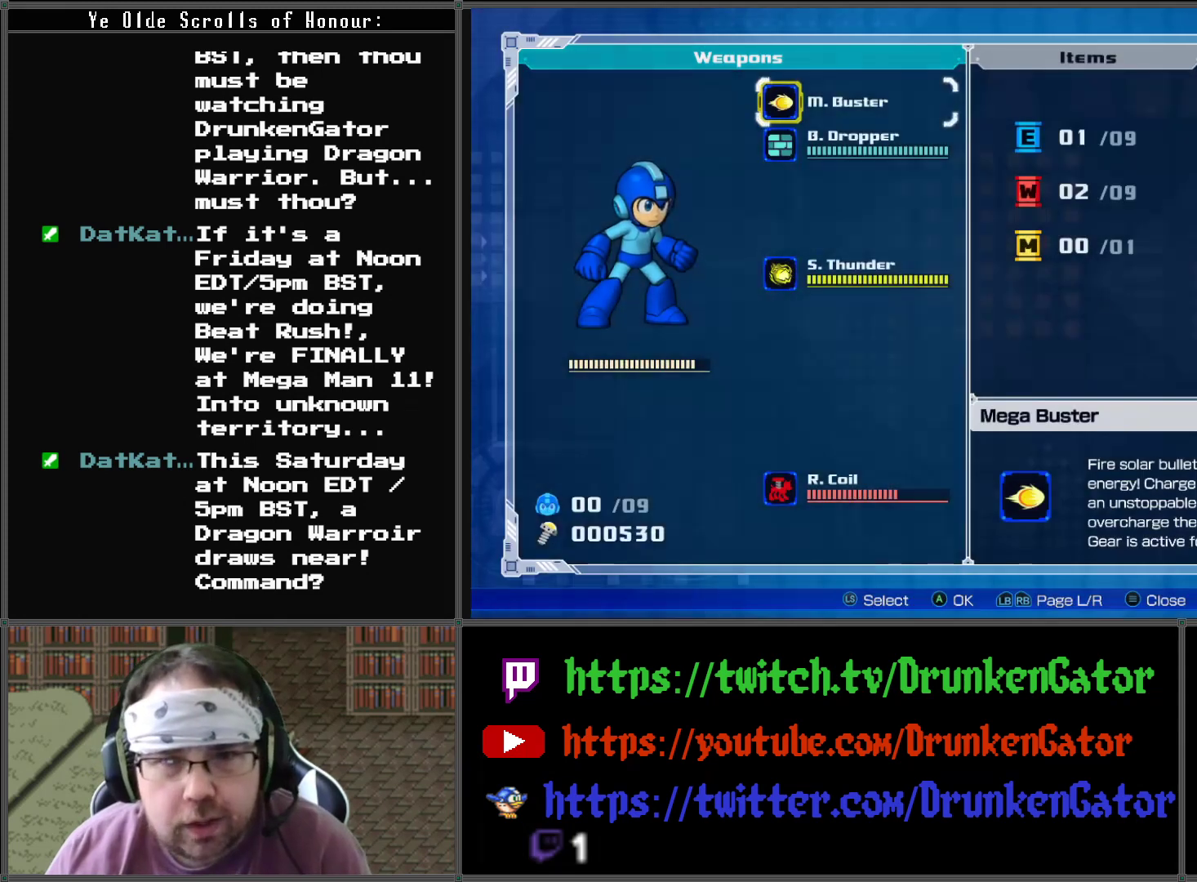
{"buttons": [], "left_stick": "center", "right_stick": "center", "events": []}
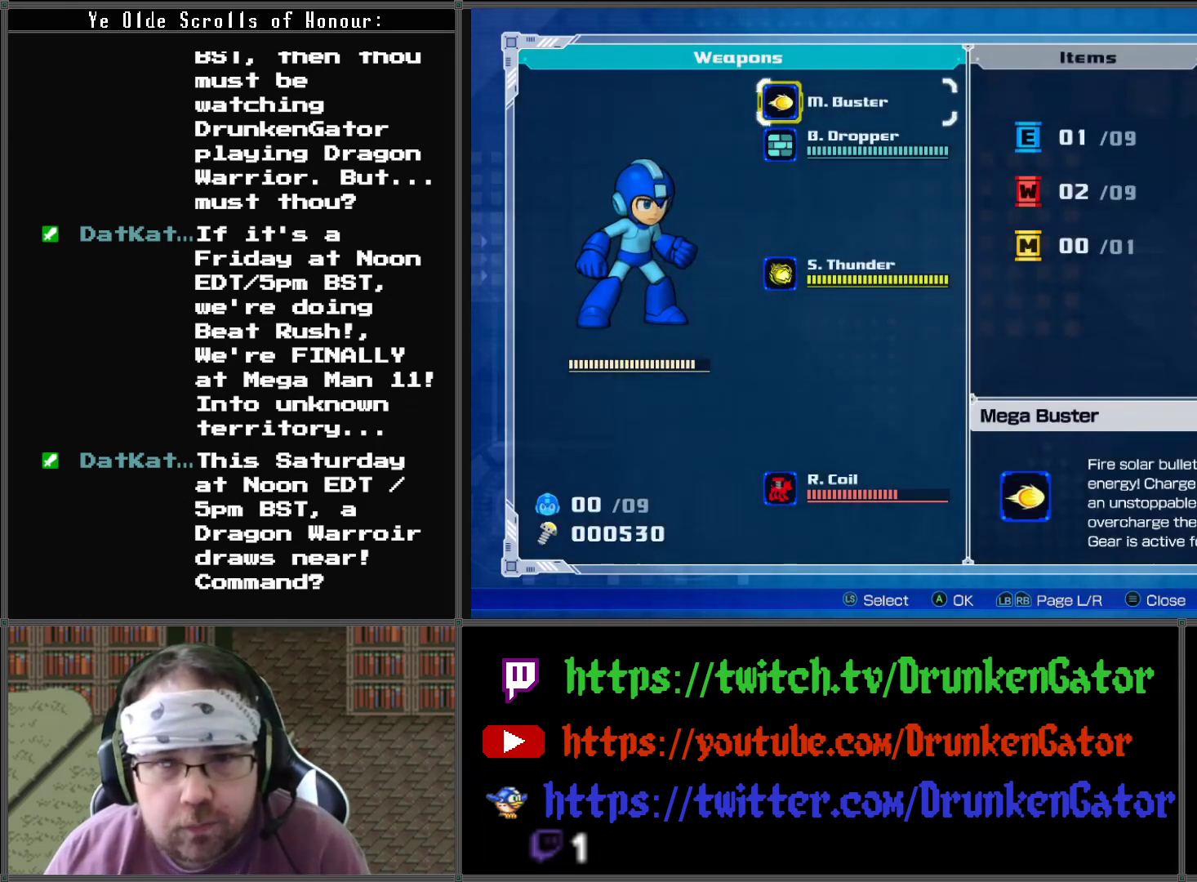
{"buttons": [], "left_stick": "center", "right_stick": "center", "events": []}
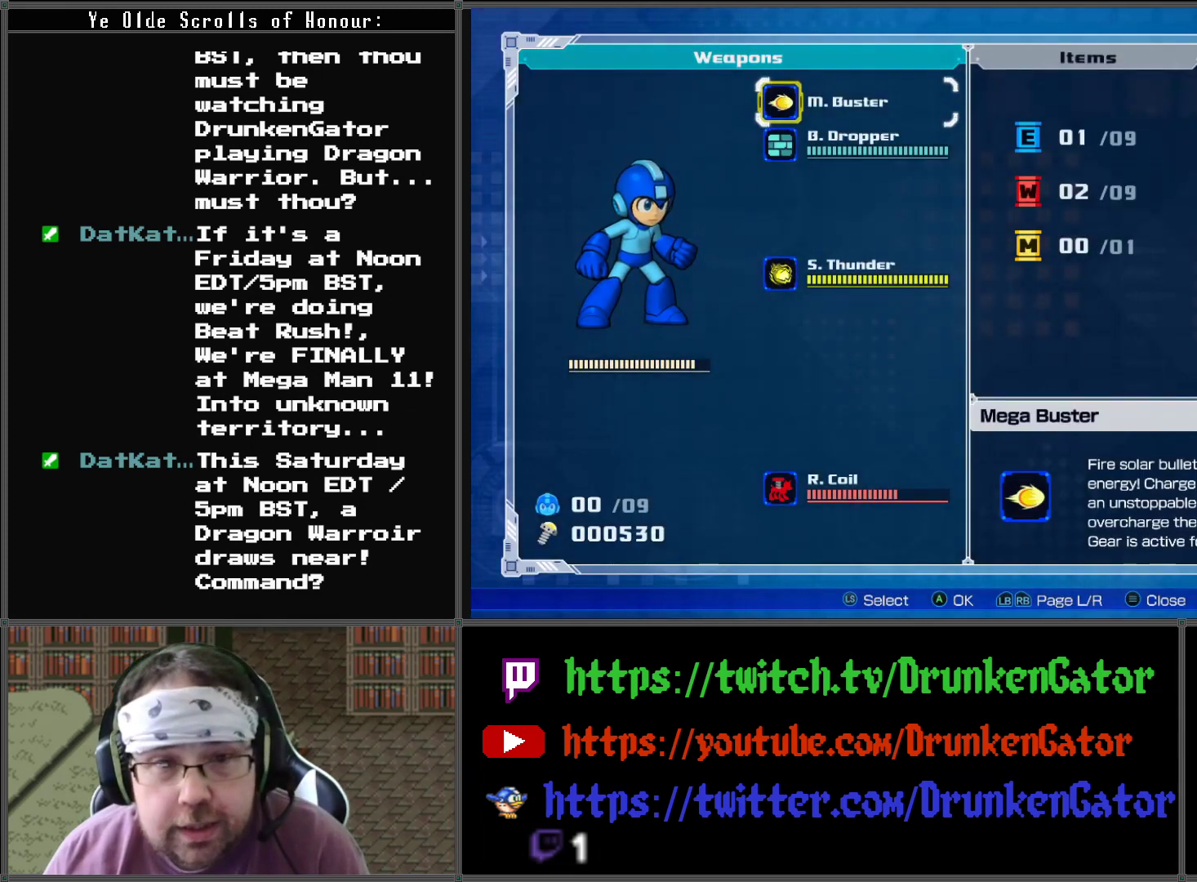
{"buttons": [], "left_stick": "center", "right_stick": "center", "events": [[100, "START", "down"], [233, "START", "up"]]}
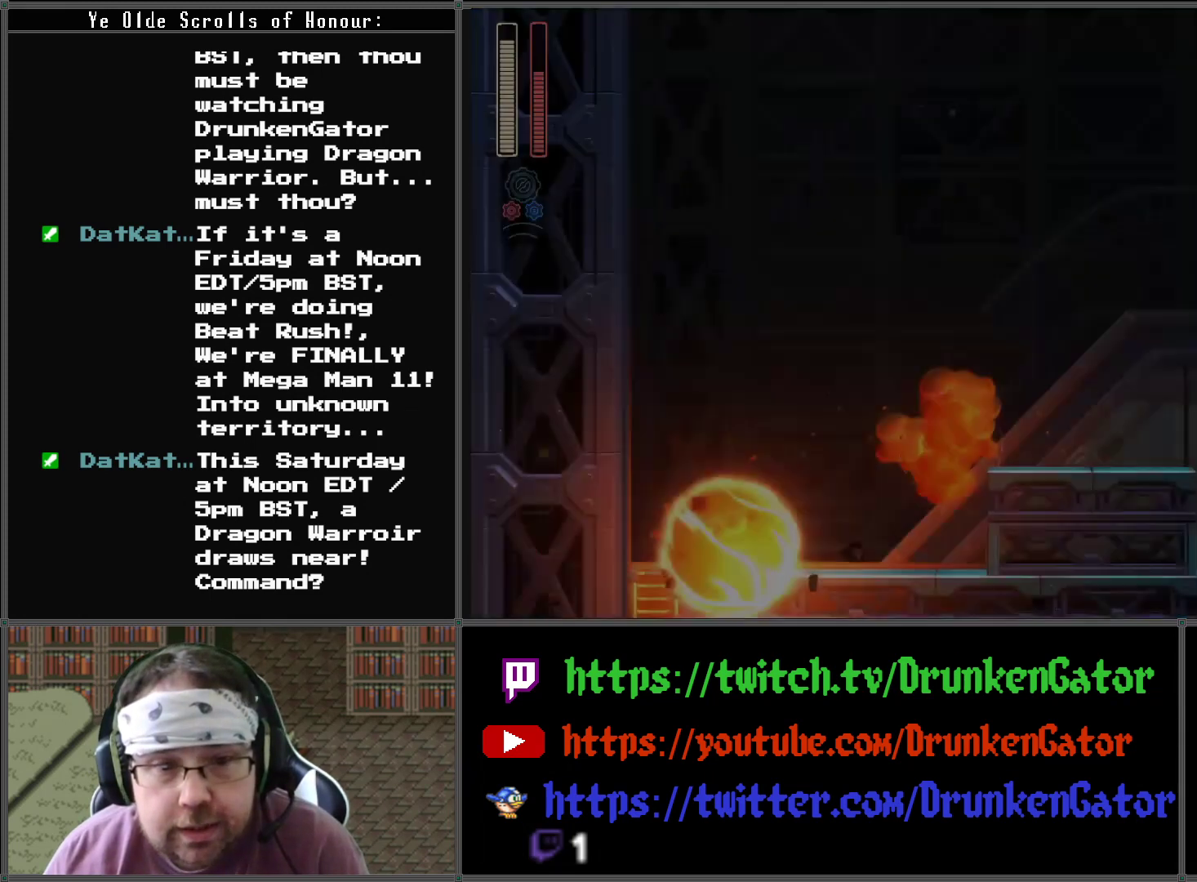
{"buttons": ["A", "DPAD_RIGHT"], "left_stick": "center", "right_stick": "center", "events": [[67, "DPAD_RIGHT", "down"], [400, "A", "down"]]}
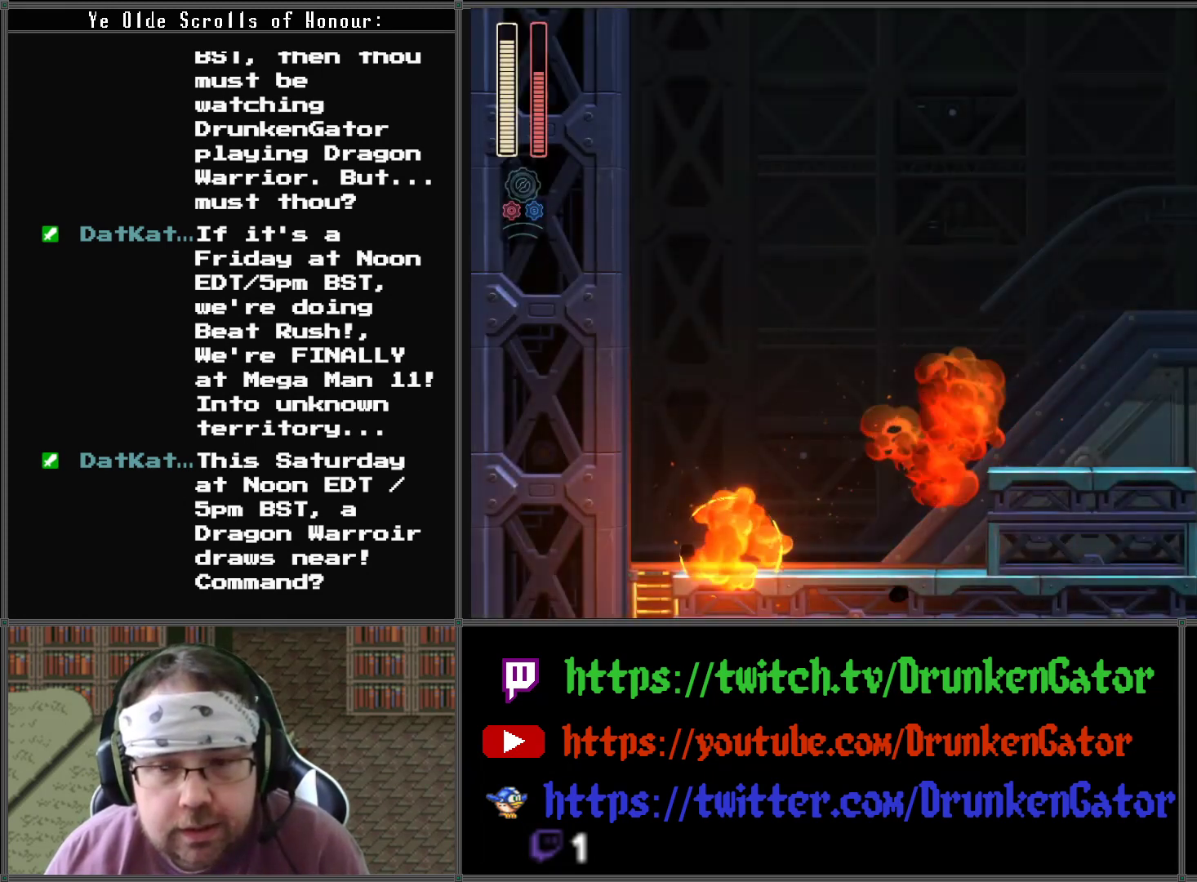
{"buttons": ["DPAD_RIGHT"], "left_stick": "center", "right_stick": "center", "events": [[167, "A", "up"]]}
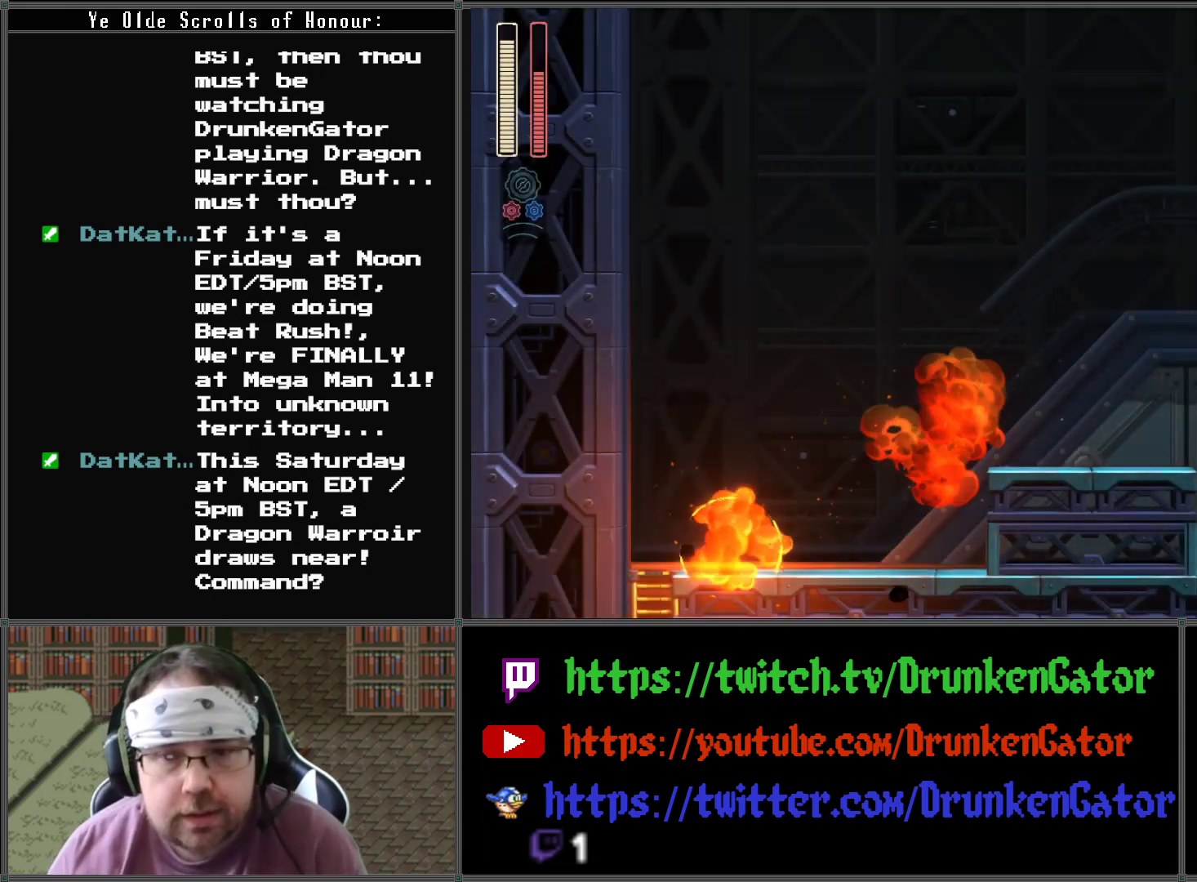
{"buttons": ["DPAD_RIGHT"], "left_stick": "center", "right_stick": "center", "events": []}
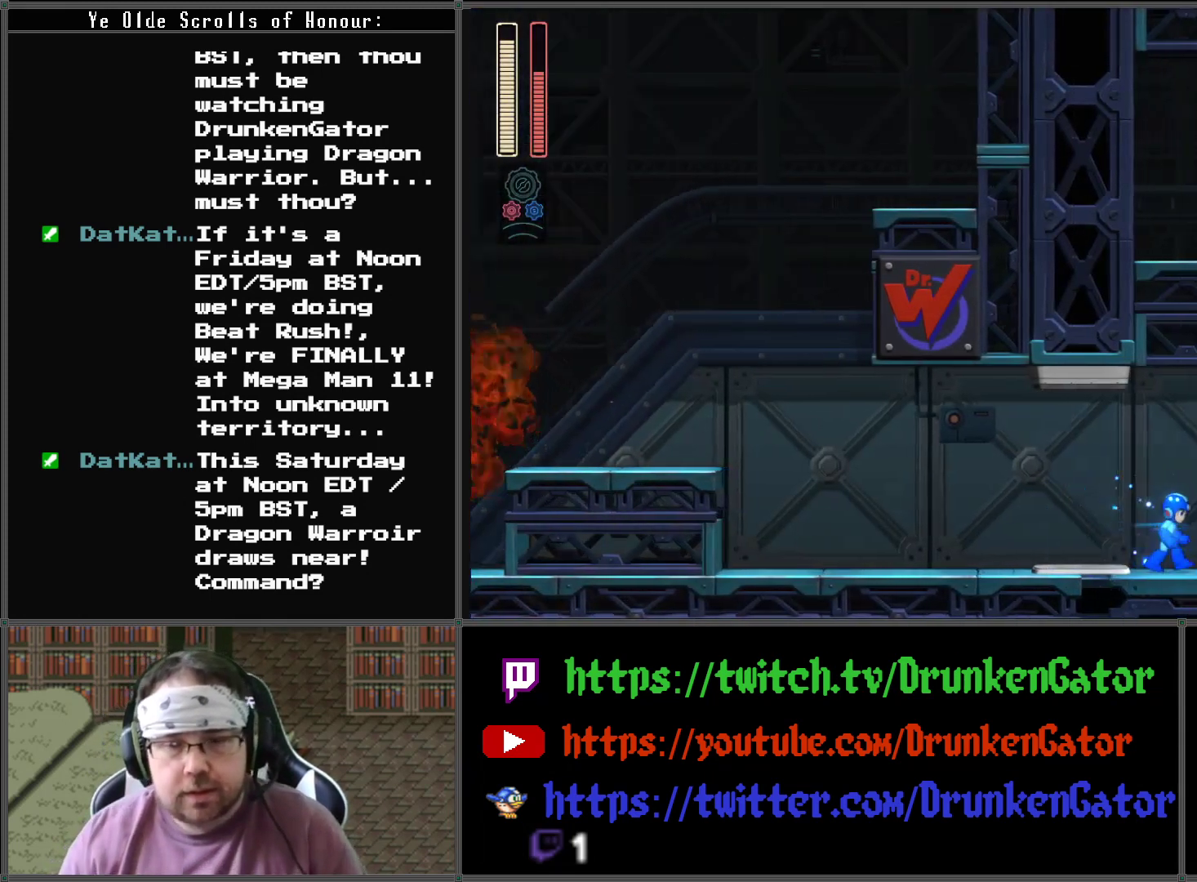
{"buttons": ["DPAD_RIGHT"], "left_stick": "center", "right_stick": "center", "events": []}
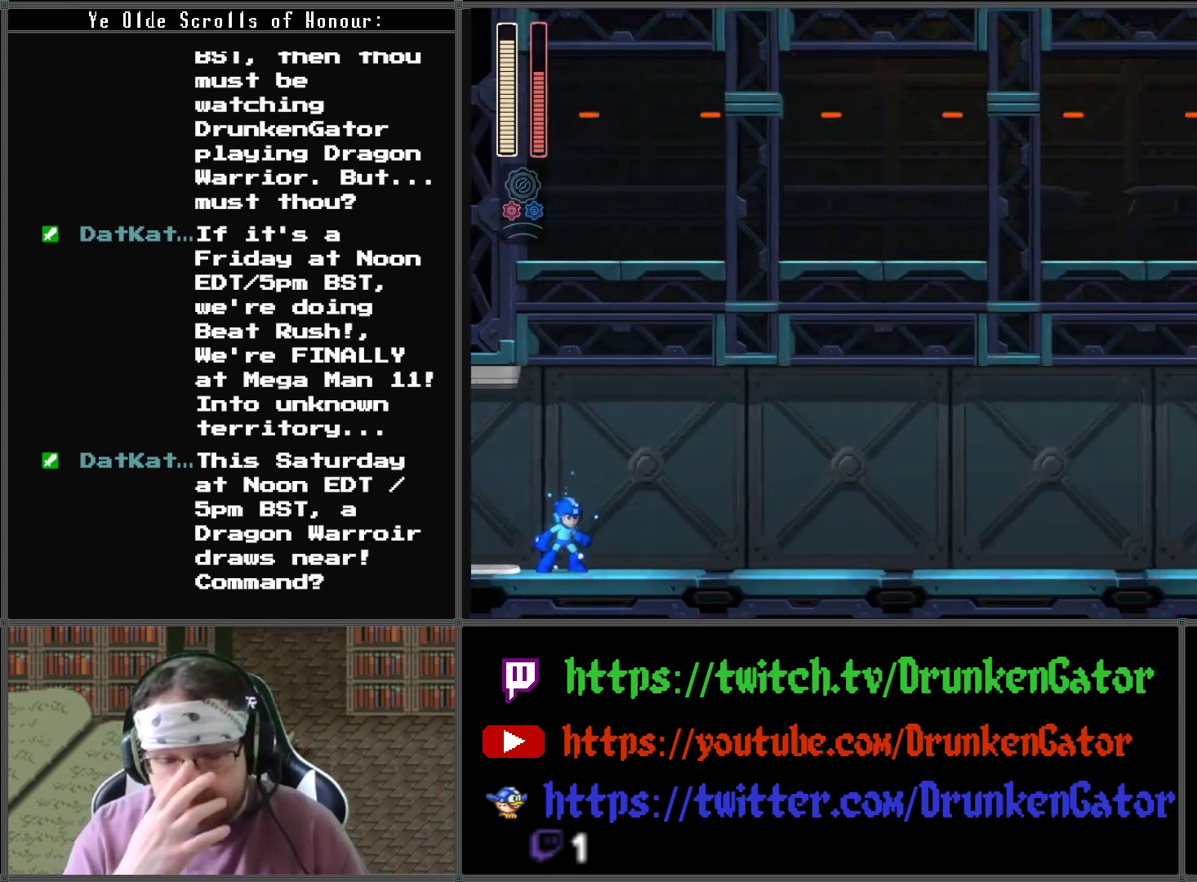
{"buttons": ["DPAD_RIGHT"], "left_stick": "center", "right_stick": "center", "events": []}
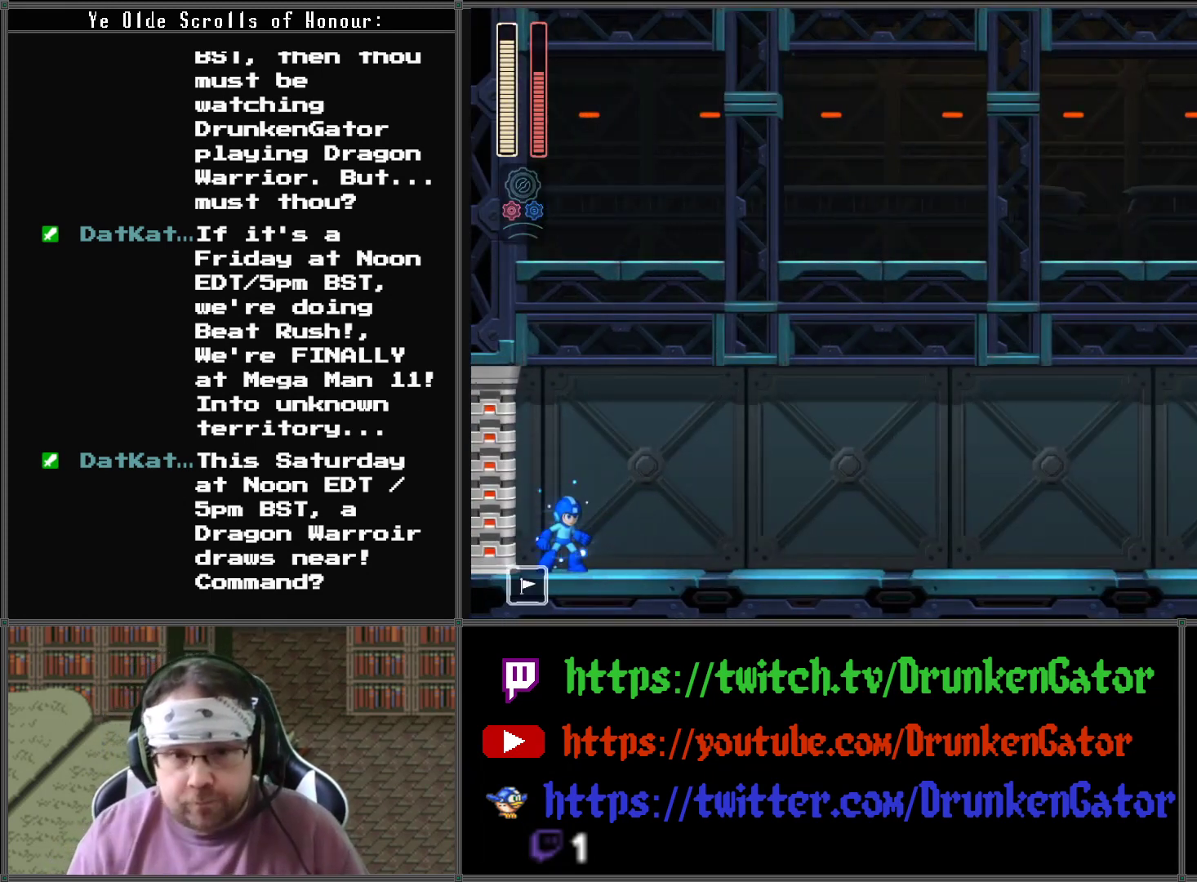
{"buttons": ["DPAD_RIGHT"], "left_stick": "center", "right_stick": "center", "events": []}
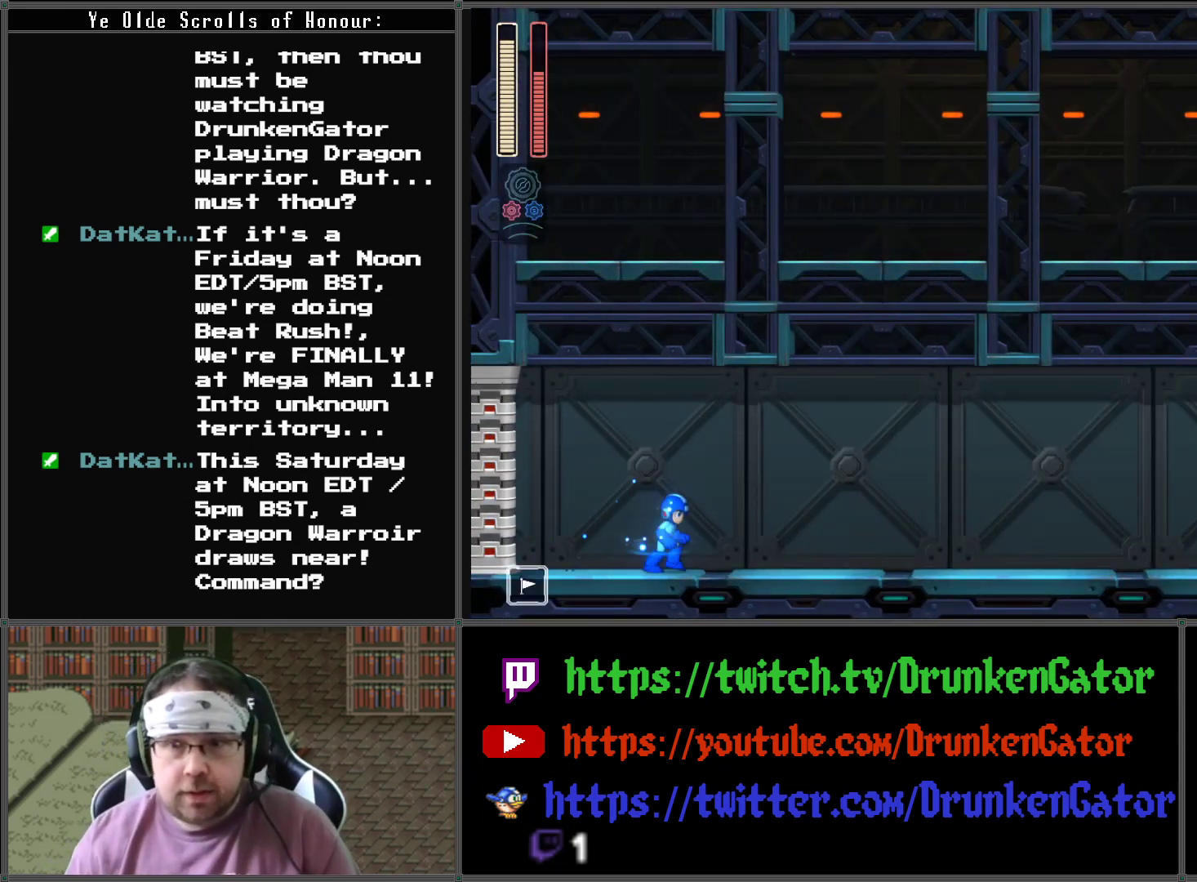
{"buttons": ["DPAD_DOWN", "DPAD_RIGHT"], "left_stick": "center", "right_stick": "center", "events": [[133, "DPAD_DOWN", "down"], [233, "A", "down"], [500, "A", "up"]]}
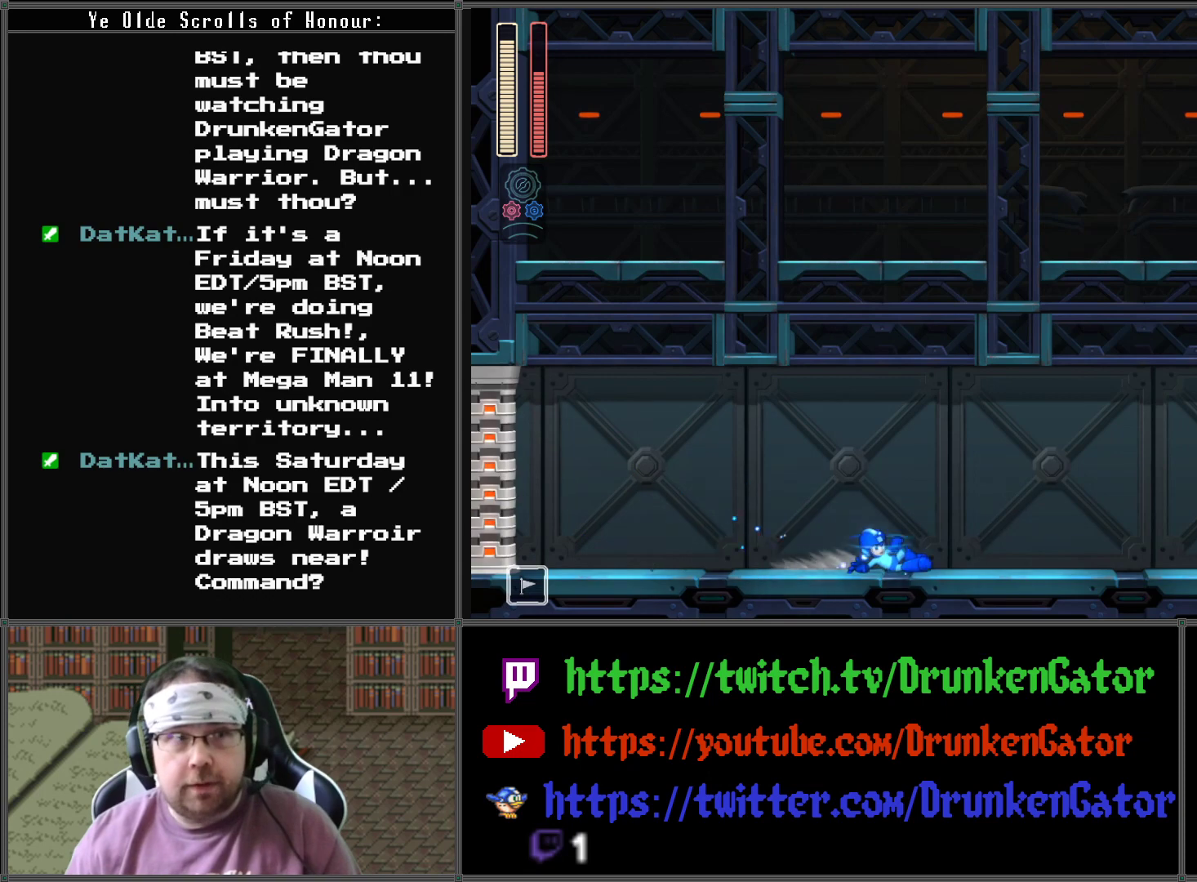
{"buttons": ["DPAD_DOWN", "DPAD_RIGHT"], "left_stick": "center", "right_stick": "center", "events": [[233, "A", "down"], [500, "A", "up"]]}
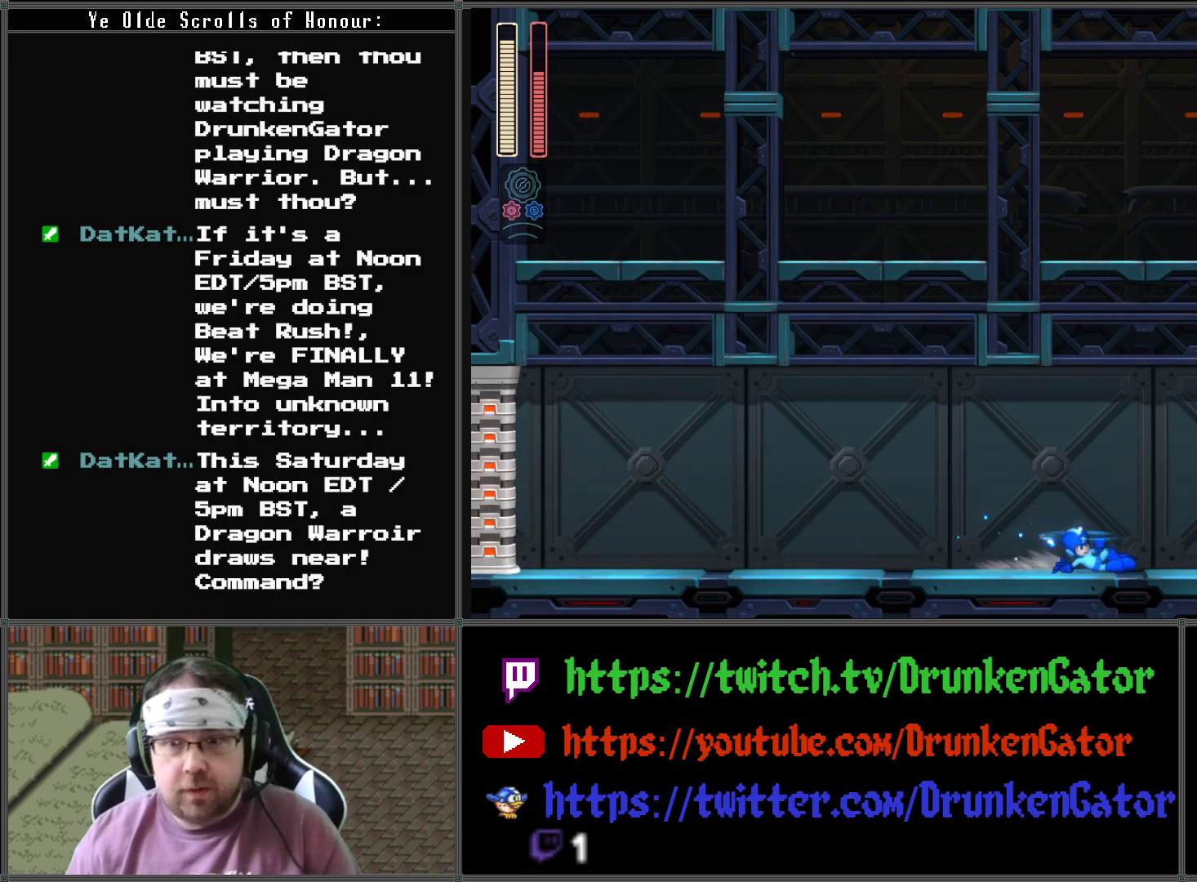
{"buttons": ["DPAD_RIGHT"], "left_stick": "center", "right_stick": "center", "events": [[33, "DPAD_DOWN", "up"]]}
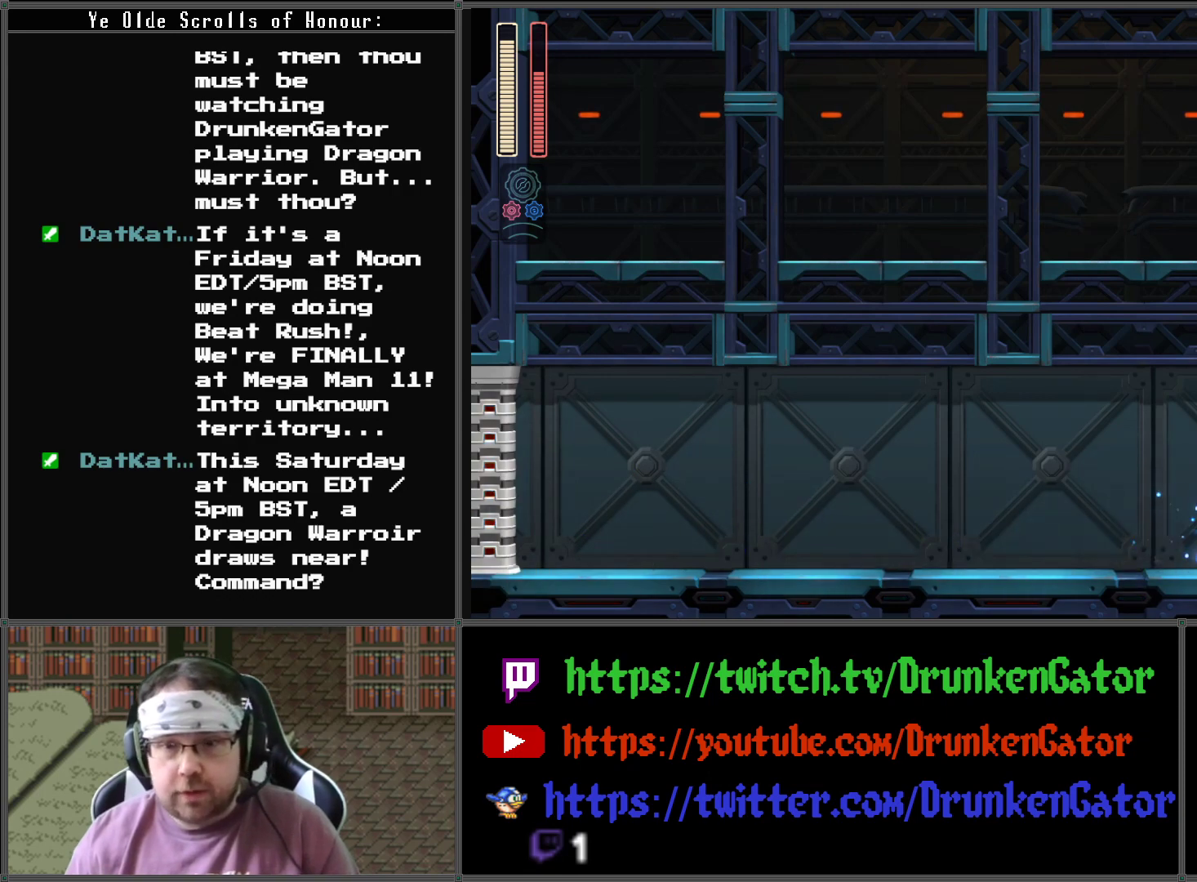
{"buttons": ["DPAD_RIGHT"], "left_stick": "center", "right_stick": "center", "events": []}
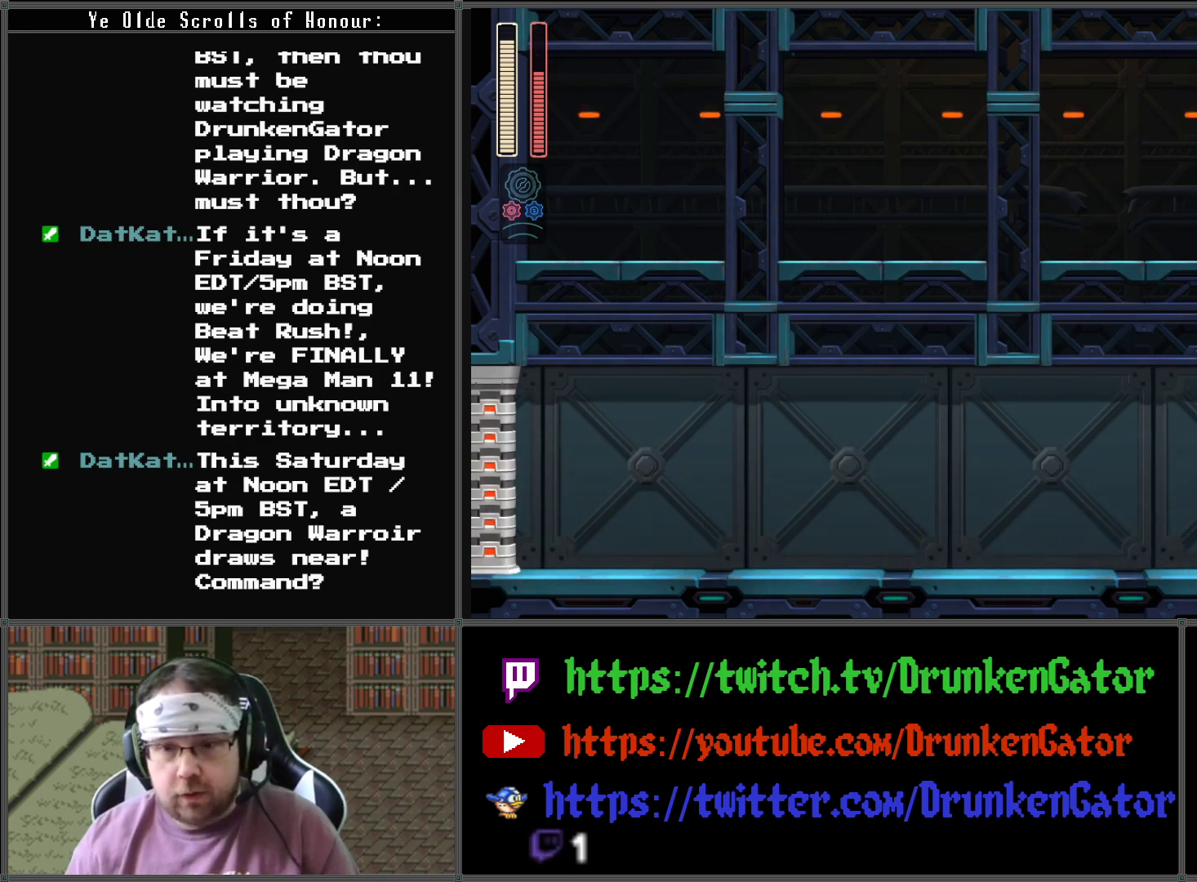
{"buttons": ["A", "DPAD_RIGHT"], "left_stick": "center", "right_stick": "center", "events": [[167, "A", "down"]]}
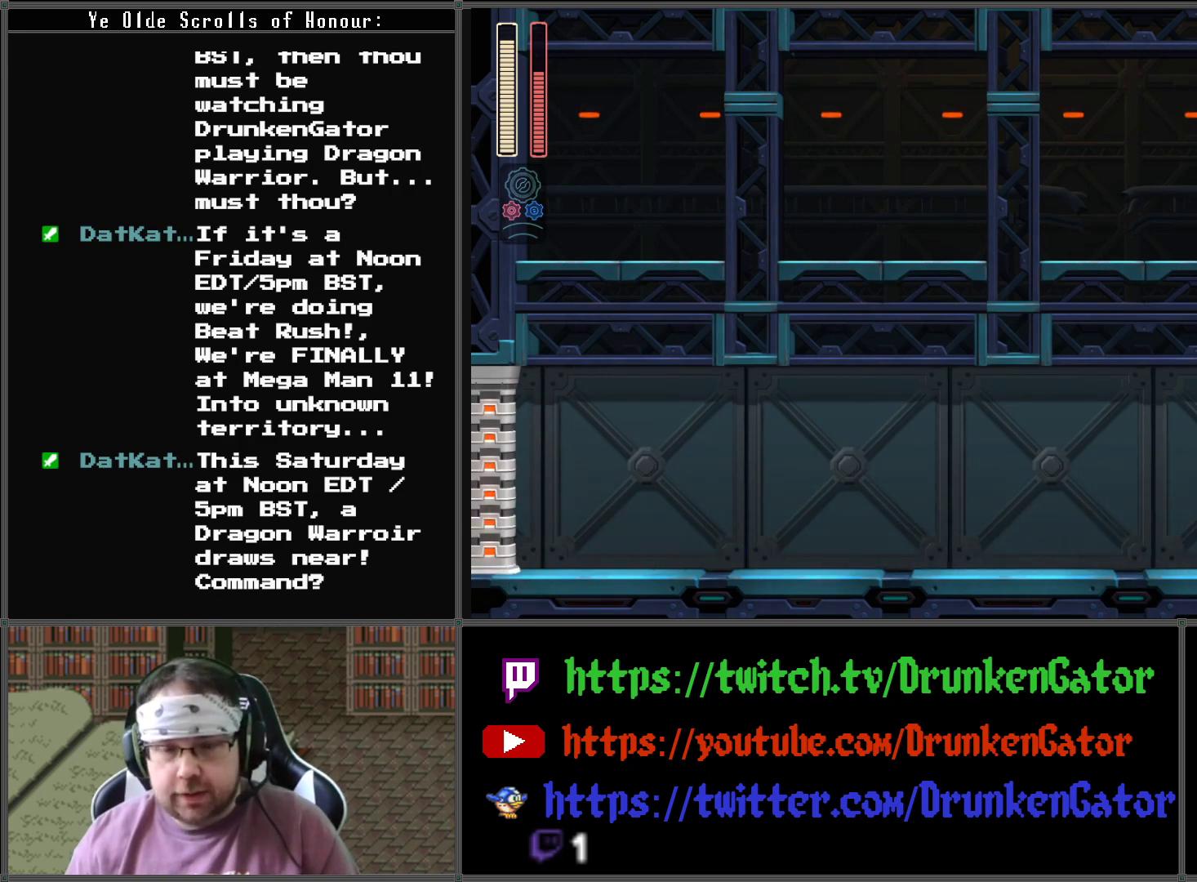
{"buttons": [], "left_stick": "center", "right_stick": "center", "events": [[200, "DPAD_RIGHT", "up"], [367, "A", "up"]]}
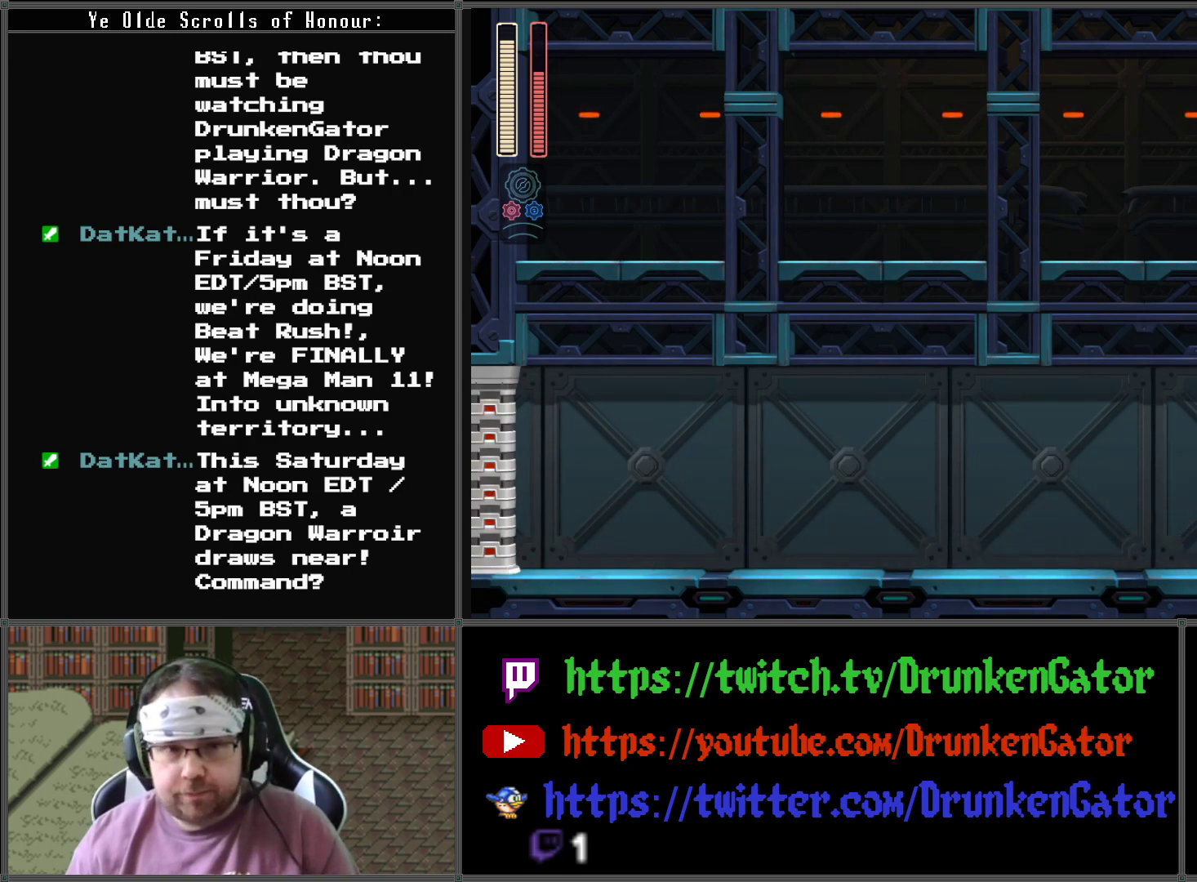
{"buttons": [], "left_stick": "center", "right_stick": "center", "events": []}
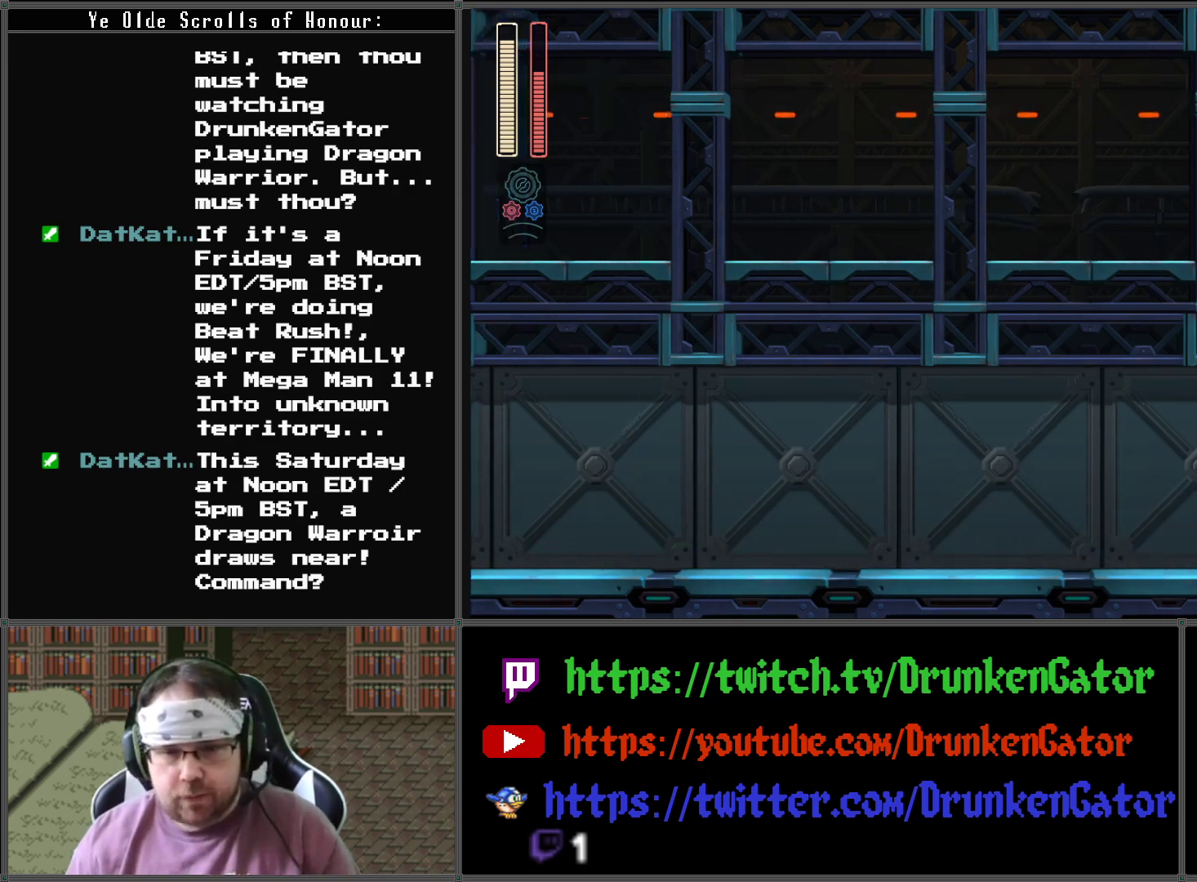
{"buttons": [], "left_stick": "center", "right_stick": "center", "events": []}
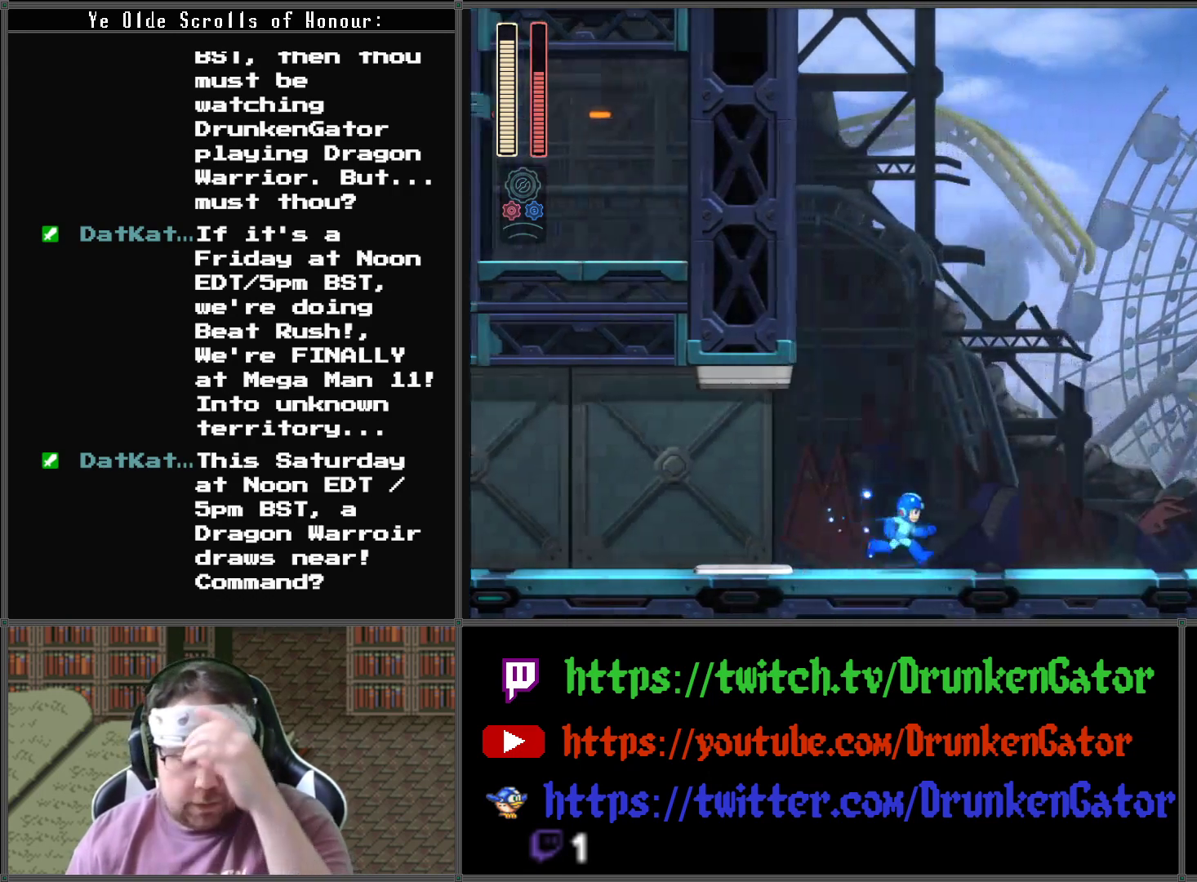
{"buttons": [], "left_stick": "center", "right_stick": "center", "events": []}
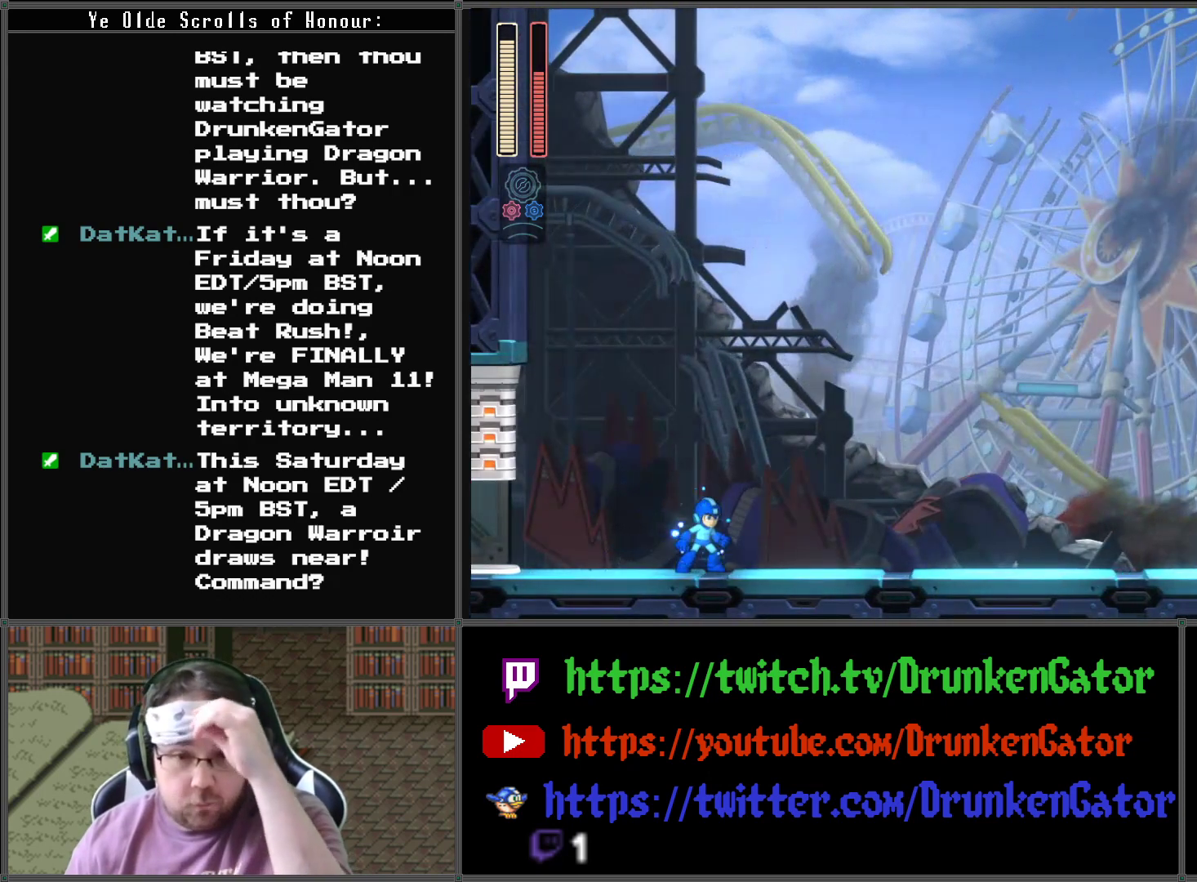
{"buttons": [], "left_stick": "center", "right_stick": "center", "events": []}